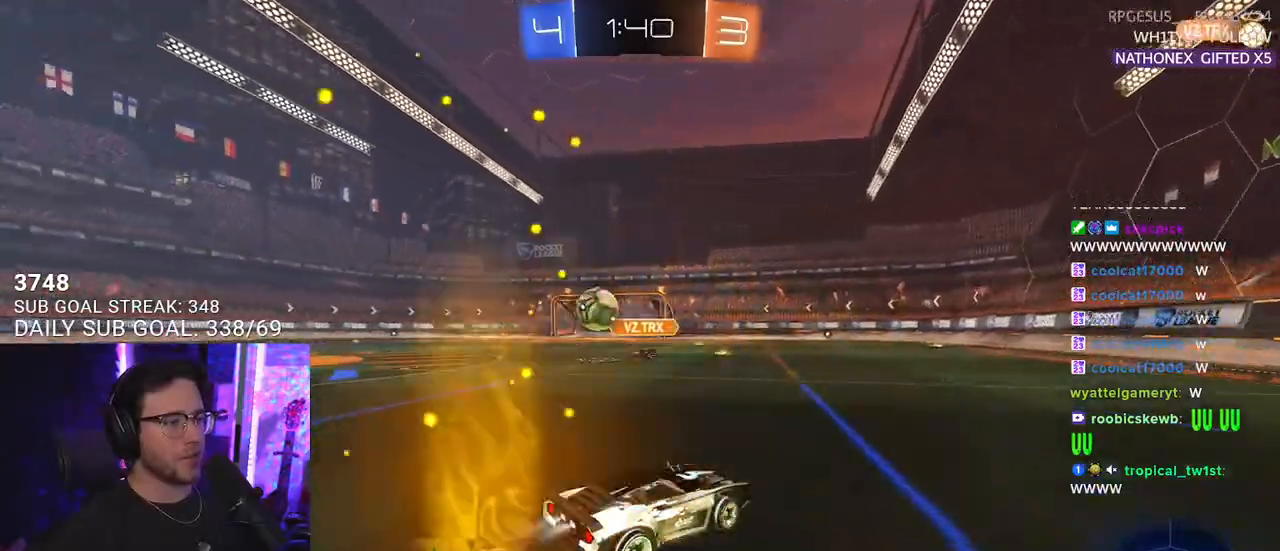
Gameplay with a controller (PlayStation layout); each line is a JSON object with the inputs held at the frame after it. "events" lists button and stick changes between this image and that frame as [ms after this image, input, new state], when the widget could be followed in between. Not read: SELECT START.
{"buttons": ["R2"], "left_stick": "left", "right_stick": "center", "events": [[67, "R1", "up"], [100, "SQUARE", "down"], [250, "SQUARE", "up"]]}
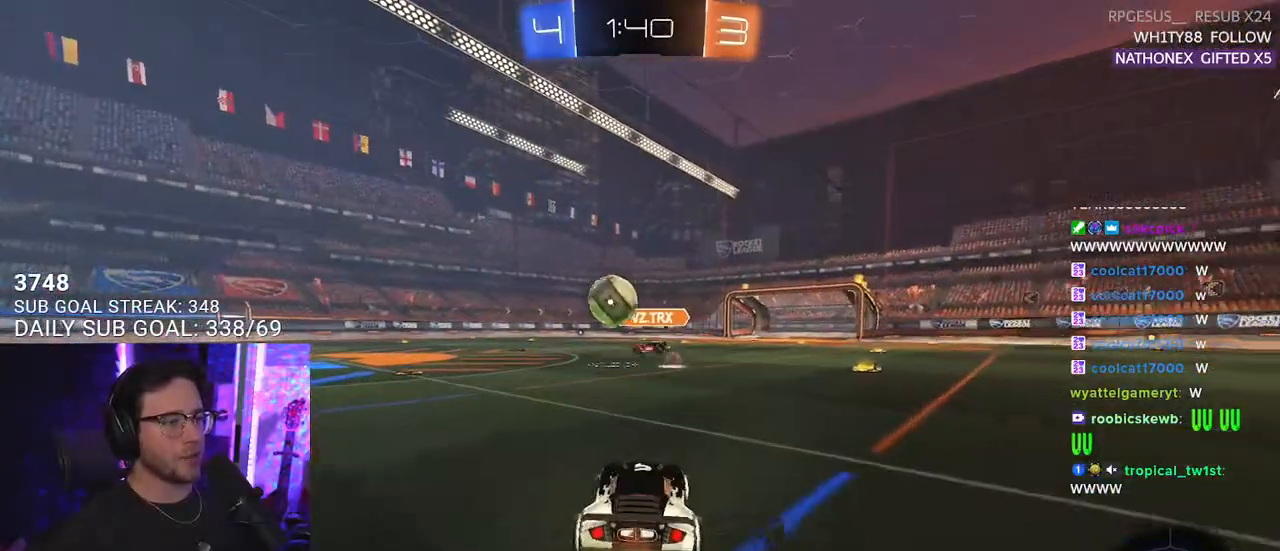
{"buttons": ["R2"], "left_stick": "left", "right_stick": "center", "events": [[283, "left_stick", "center"], [350, "left_stick", "left"]]}
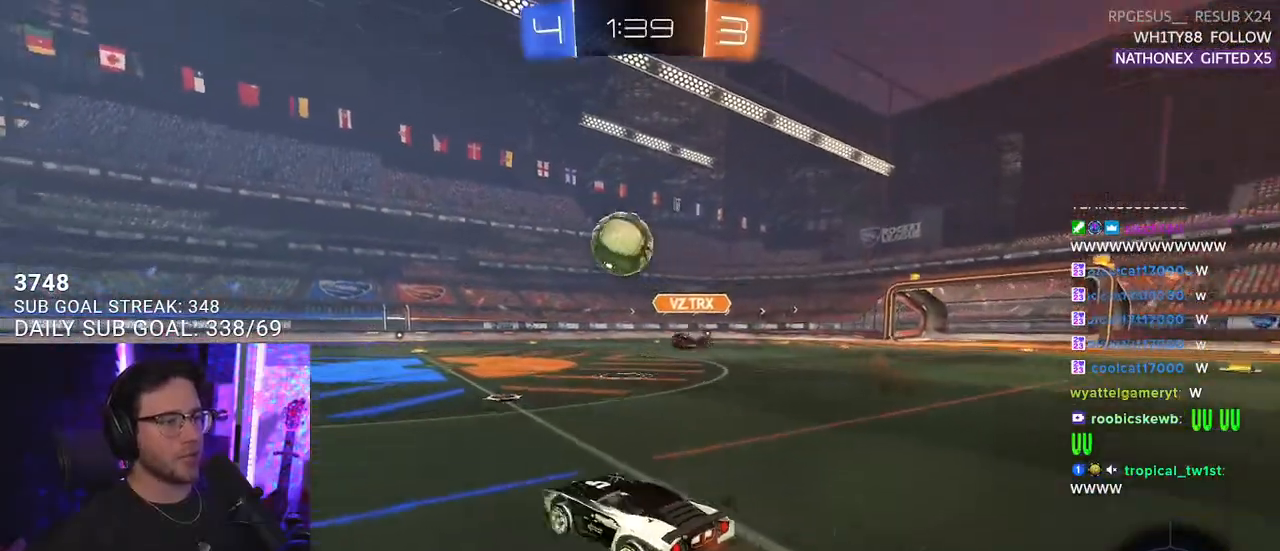
{"buttons": ["R1", "R2"], "left_stick": "center", "right_stick": "center", "events": [[117, "left_stick", "center"], [267, "R1", "down"], [367, "left_stick", "up-right"], [433, "left_stick", "center"]]}
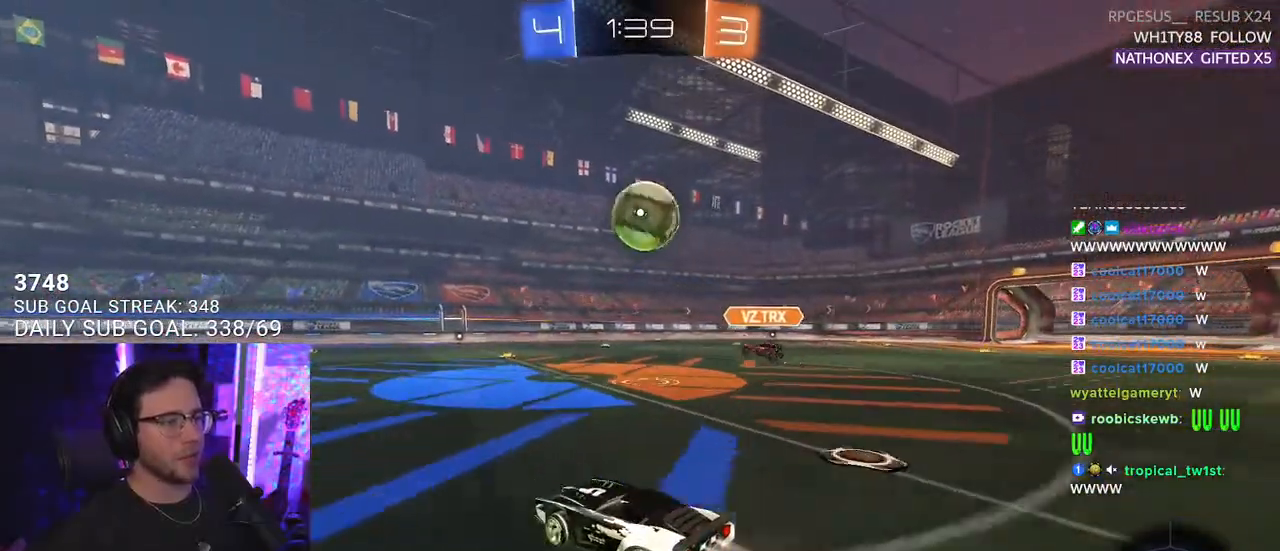
{"buttons": ["L2", "R1", "R2"], "left_stick": "up-right", "right_stick": "center", "events": [[100, "left_stick", "up-right"], [267, "left_stick", "up-left"], [383, "CROSS", "down"], [383, "L2", "down"], [383, "left_stick", "up-right"], [483, "CROSS", "up"]]}
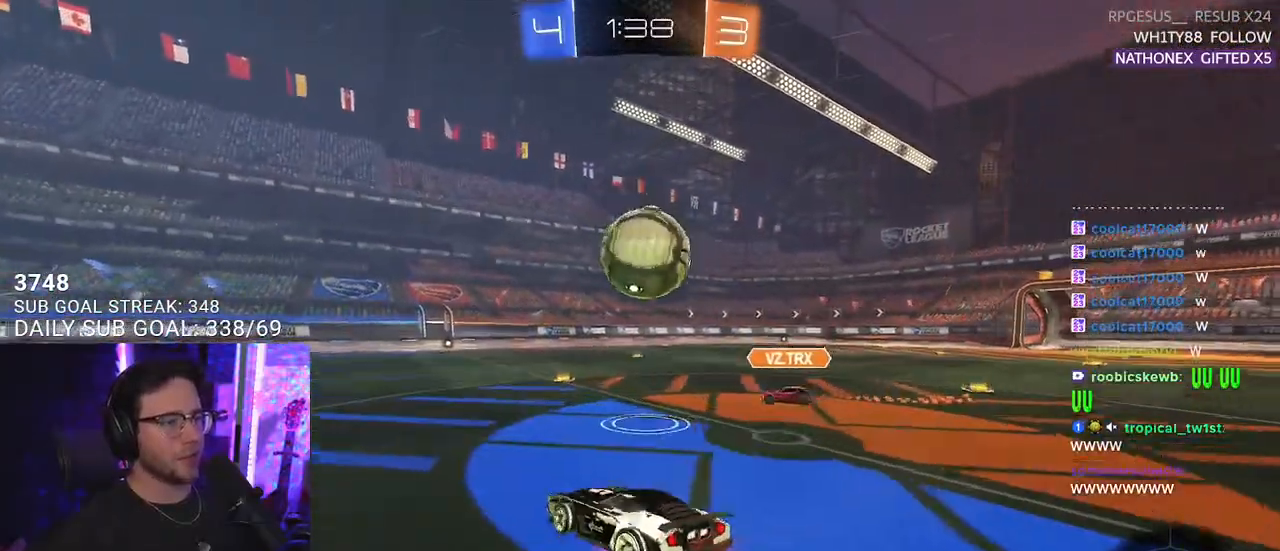
{"buttons": ["R1", "R2", "L3"], "left_stick": "up", "right_stick": "center", "events": [[17, "CROSS", "down"], [100, "SQUARE", "down"], [117, "TRIANGLE", "down"], [167, "CROSS", "up"], [183, "SQUARE", "up"], [200, "left_stick", "down"], [283, "L2", "up"], [283, "TRIANGLE", "up"], [350, "L3", "down"], [400, "left_stick", "up"]]}
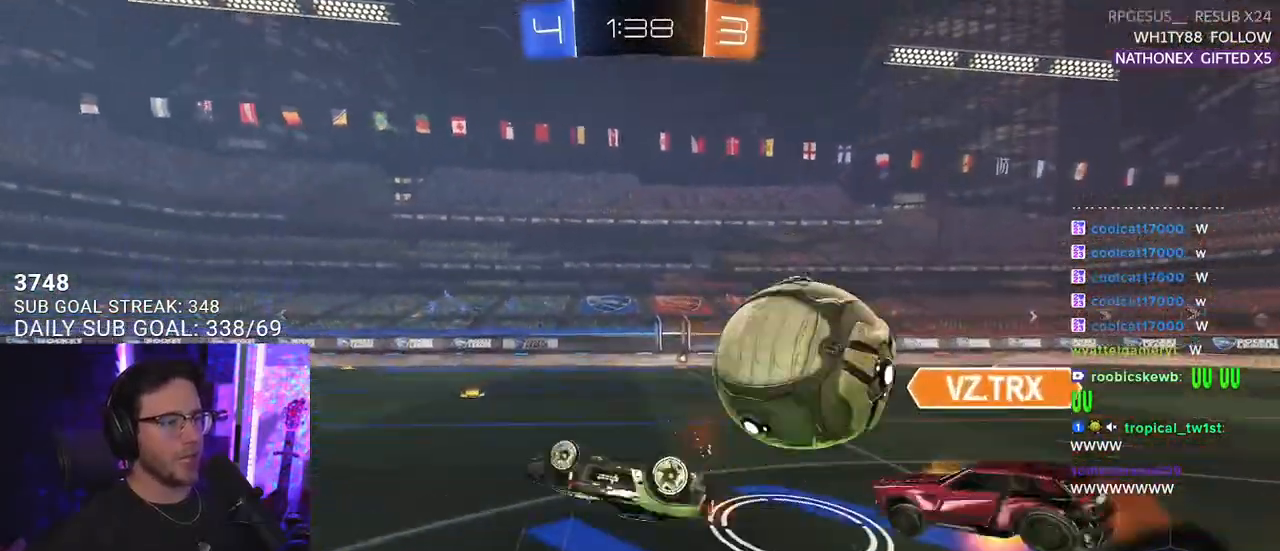
{"buttons": ["R2"], "left_stick": "down-left", "right_stick": "center", "events": [[133, "left_stick", "center"], [200, "left_stick", "down"], [217, "R1", "up"], [333, "left_stick", "up"], [383, "L3", "up"], [433, "left_stick", "center"], [500, "left_stick", "down-left"]]}
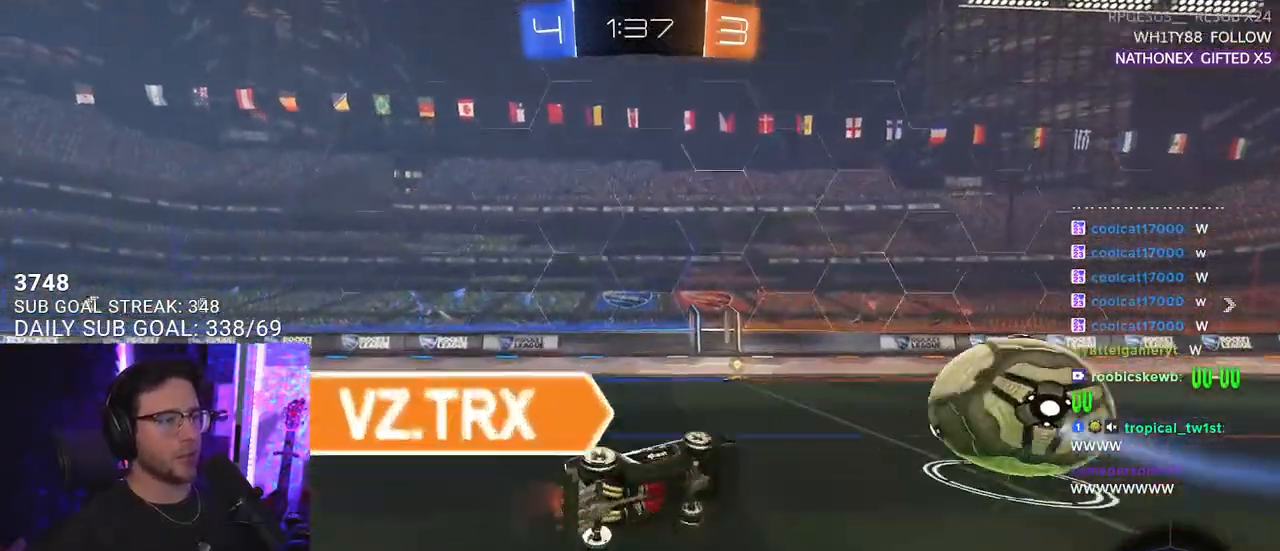
{"buttons": ["SQUARE", "R2"], "left_stick": "down-left", "right_stick": "center", "events": [[183, "L3", "down"], [250, "L3", "up"], [267, "SQUARE", "down"]]}
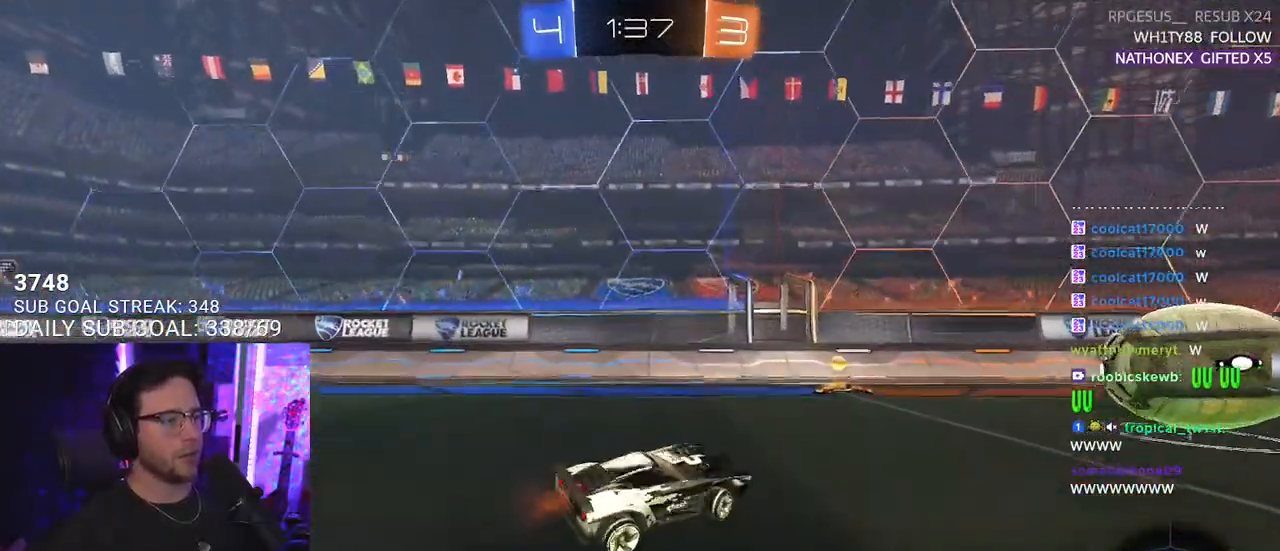
{"buttons": ["R2"], "left_stick": "center", "right_stick": "center", "events": [[83, "SQUARE", "up"], [100, "left_stick", "up-right"], [200, "R2", "up"], [217, "left_stick", "right"], [350, "R2", "down"], [417, "TRIANGLE", "down"], [433, "left_stick", "left"], [483, "left_stick", "center"], [500, "TRIANGLE", "up"]]}
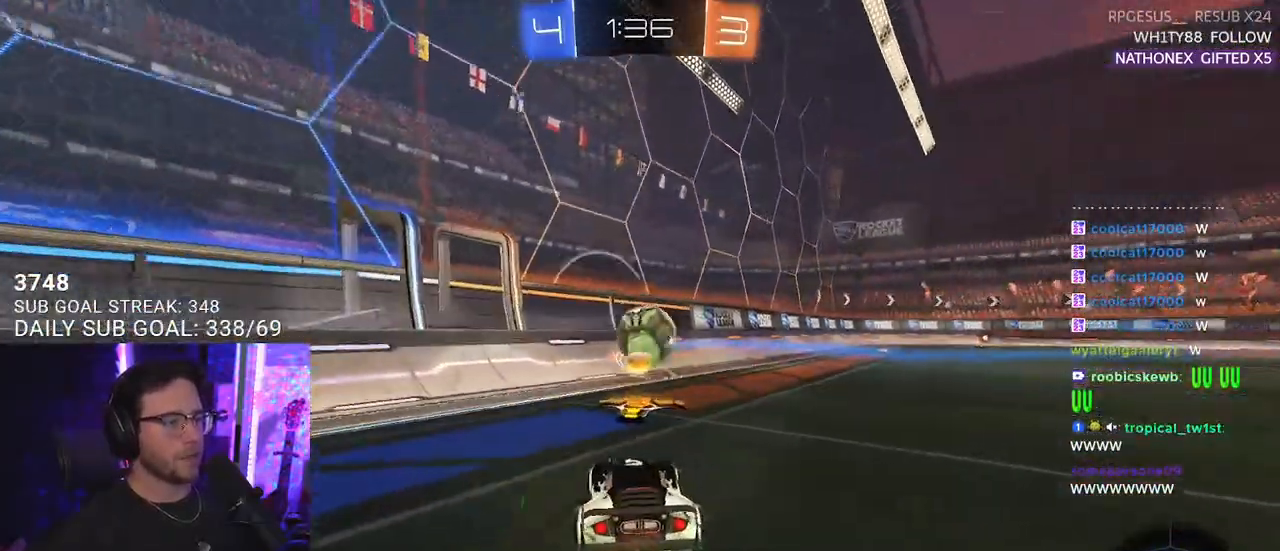
{"buttons": ["R2"], "left_stick": "center", "right_stick": "center", "events": [[150, "left_stick", "down-left"], [317, "left_stick", "center"]]}
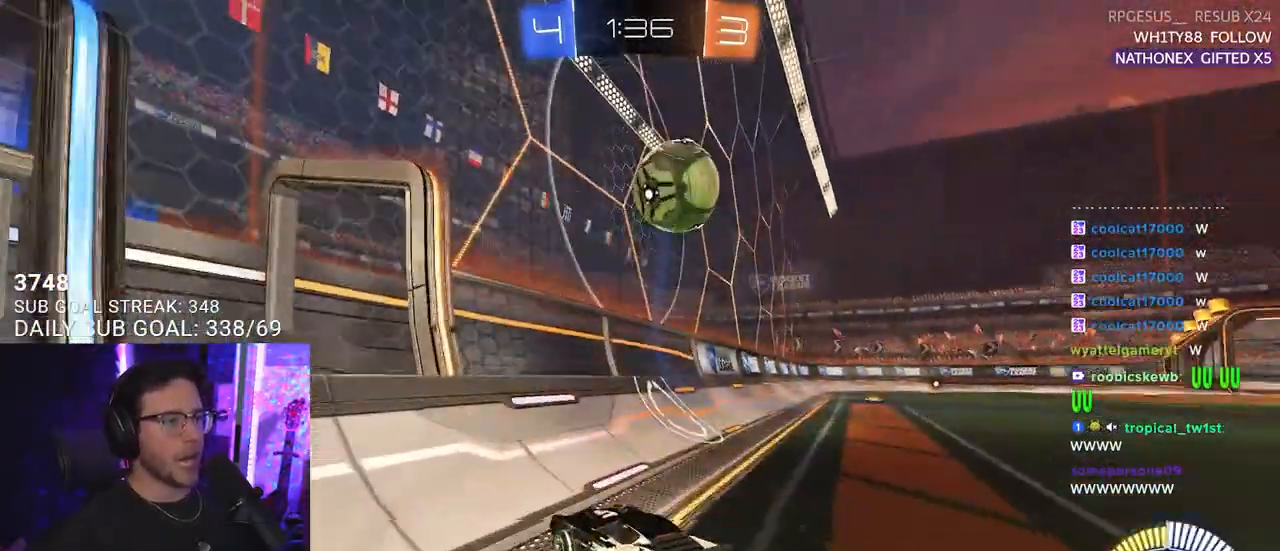
{"buttons": ["R2"], "left_stick": "center", "right_stick": "center", "events": [[250, "left_stick", "up-right"], [483, "left_stick", "center"]]}
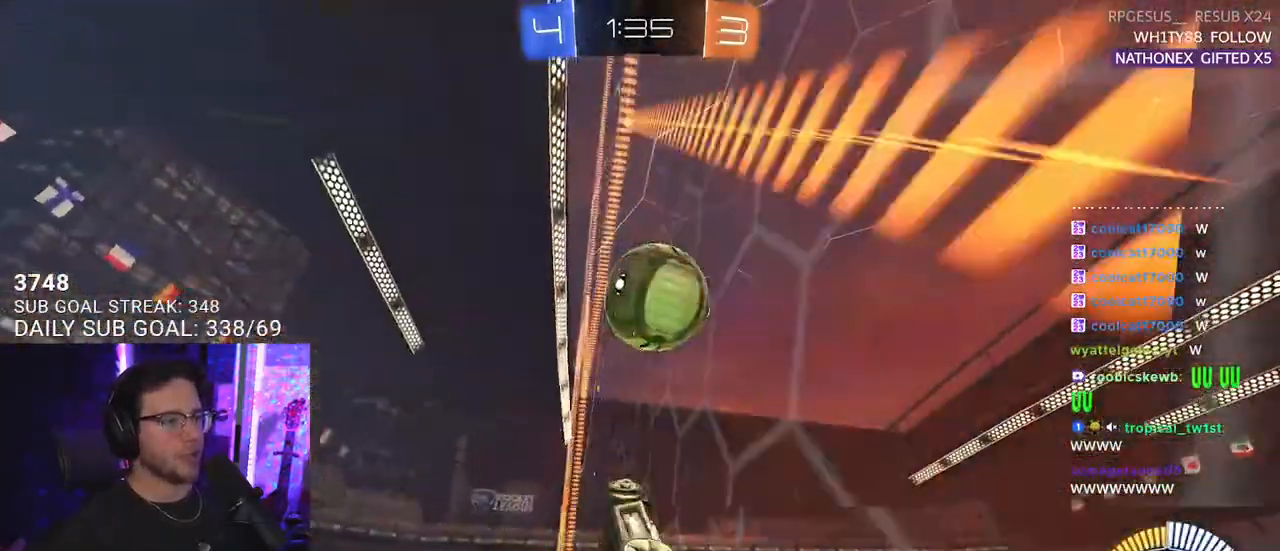
{"buttons": ["CROSS", "R2", "L3"], "left_stick": "left", "right_stick": "center", "events": [[150, "left_stick", "left"], [283, "left_stick", "center"], [433, "CROSS", "down"], [433, "left_stick", "left"], [450, "L3", "down"]]}
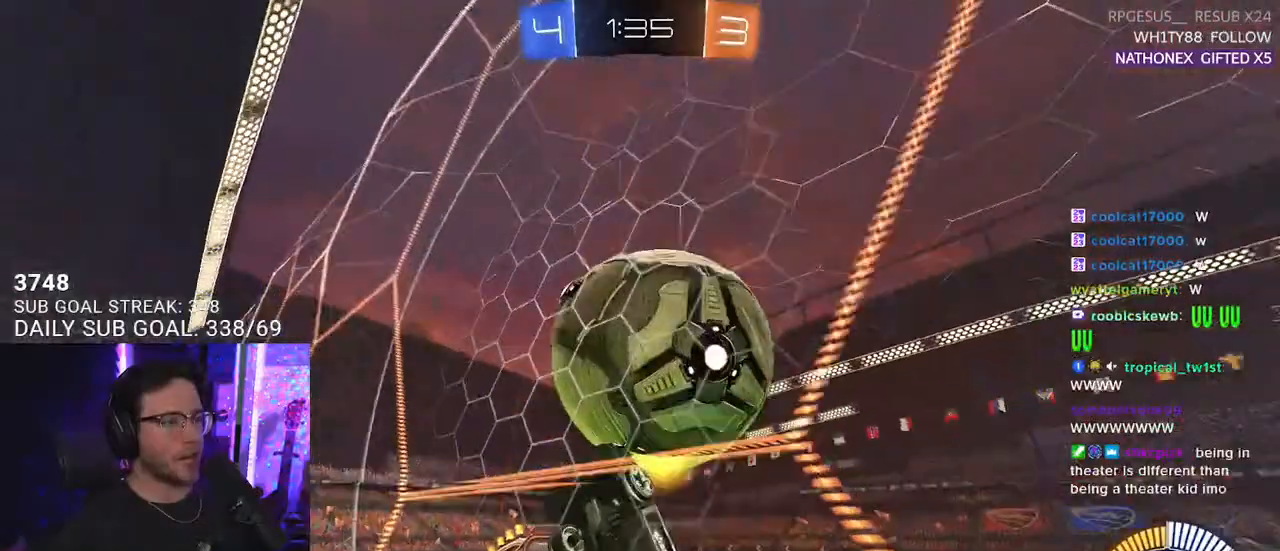
{"buttons": ["R1", "R2", "L3"], "left_stick": "down-right", "right_stick": "center", "events": [[67, "CROSS", "up"], [167, "left_stick", "up-left"], [267, "R1", "down"], [333, "left_stick", "down-right"]]}
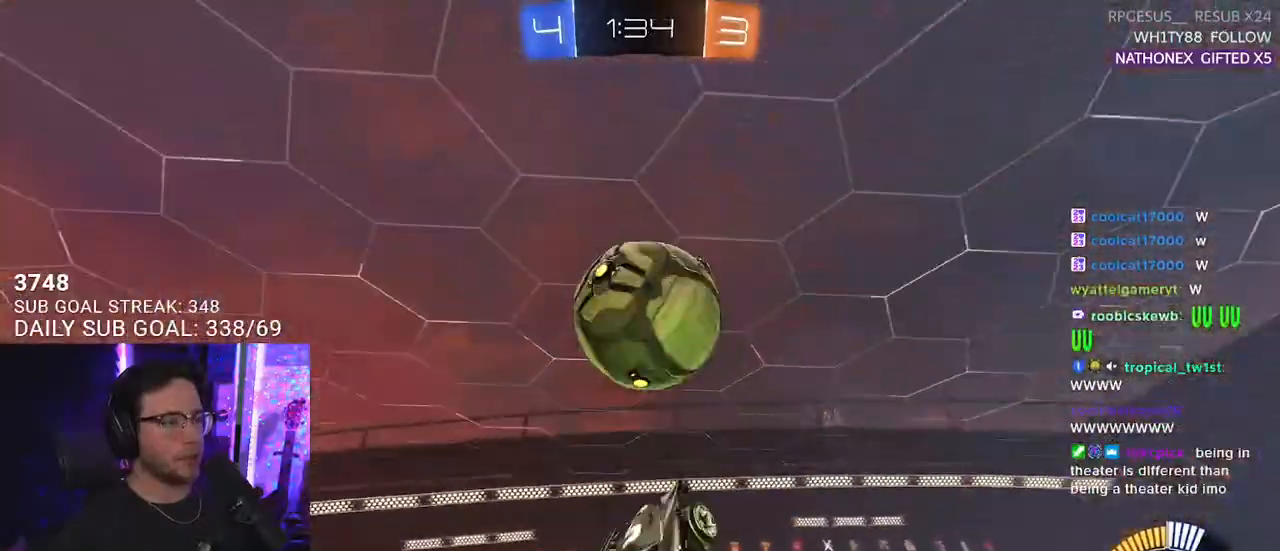
{"buttons": ["R1", "R2", "L3"], "left_stick": "down-right", "right_stick": "center", "events": [[267, "left_stick", "up-right"], [483, "left_stick", "down-right"]]}
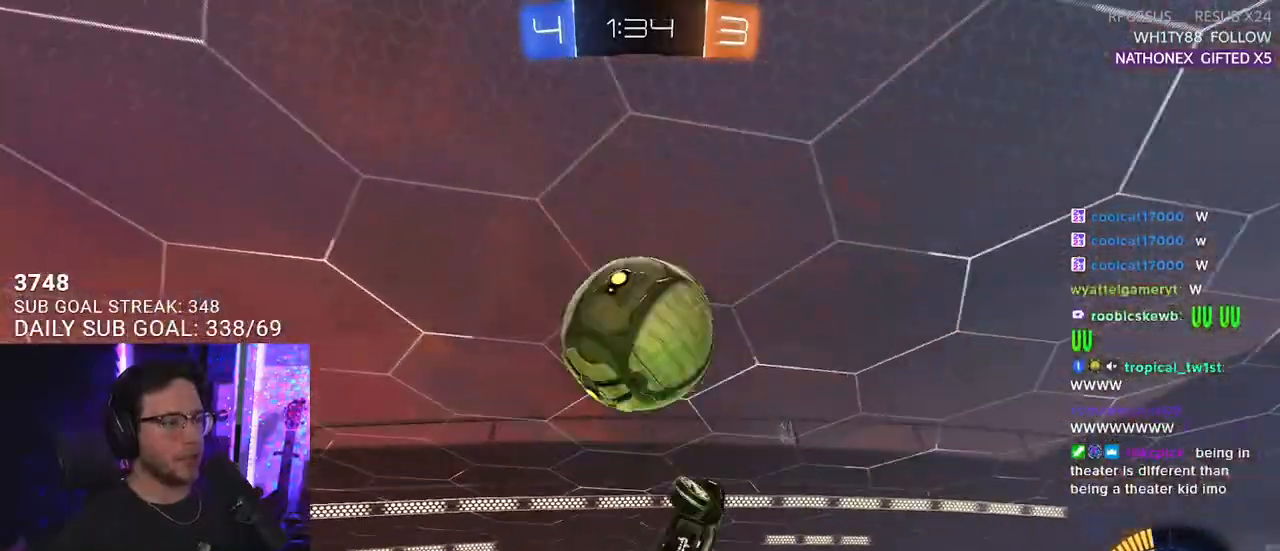
{"buttons": ["R2"], "left_stick": "down", "right_stick": "center", "events": [[50, "R1", "up"], [133, "L3", "up"], [200, "R1", "down"], [250, "left_stick", "center"], [267, "R1", "up"], [400, "left_stick", "down"]]}
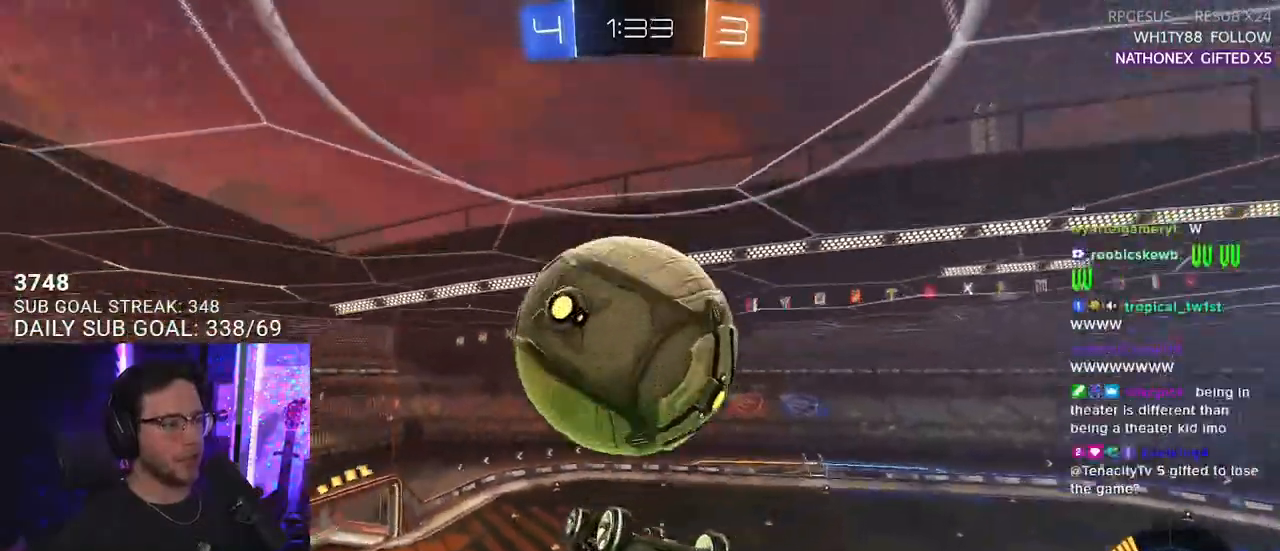
{"buttons": ["R2", "L3"], "left_stick": "up-right", "right_stick": "center", "events": [[33, "left_stick", "center"], [100, "left_stick", "up"], [167, "left_stick", "up-right"], [233, "L3", "down"]]}
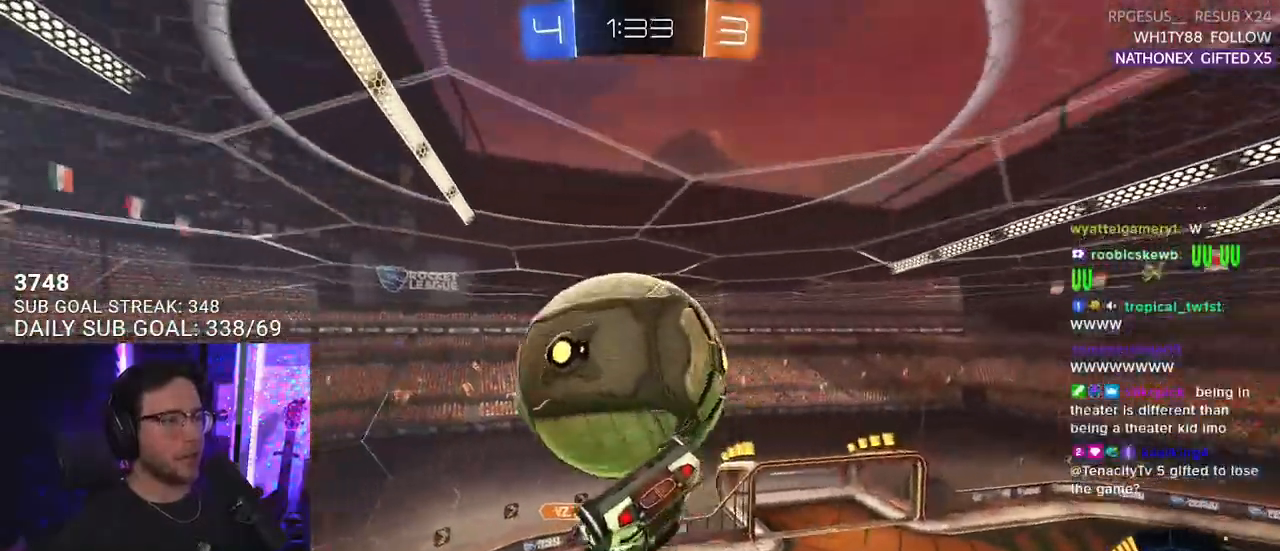
{"buttons": ["R2", "L3"], "left_stick": "down-right", "right_stick": "center", "events": [[133, "left_stick", "up"], [383, "left_stick", "down-right"]]}
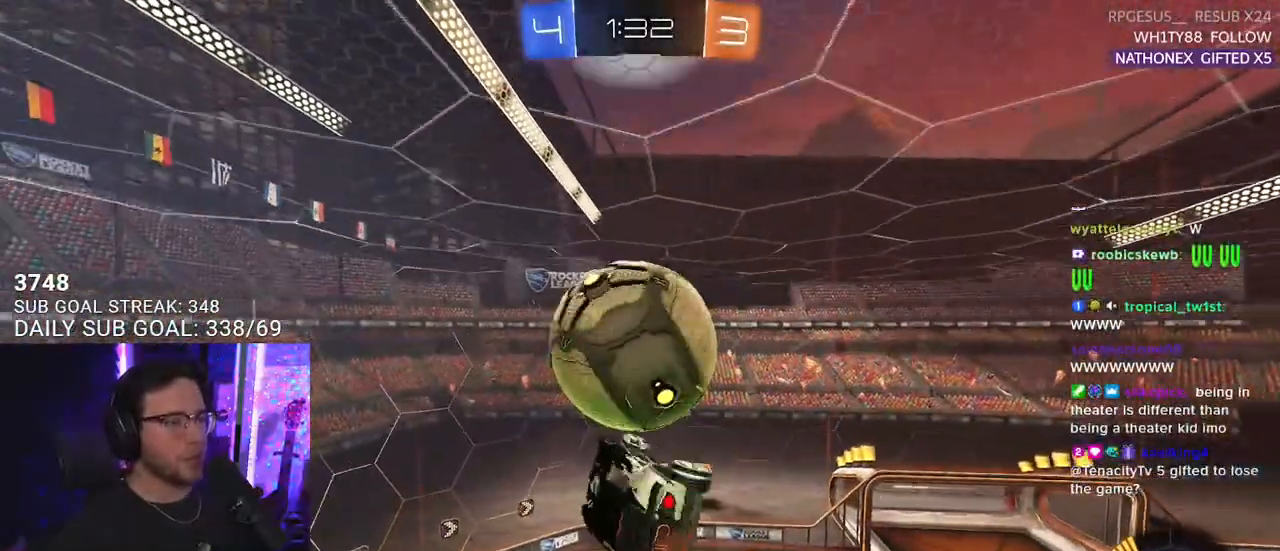
{"buttons": ["R2", "L3"], "left_stick": "up", "right_stick": "center", "events": [[133, "left_stick", "down-left"], [233, "left_stick", "up-left"], [350, "left_stick", "up"]]}
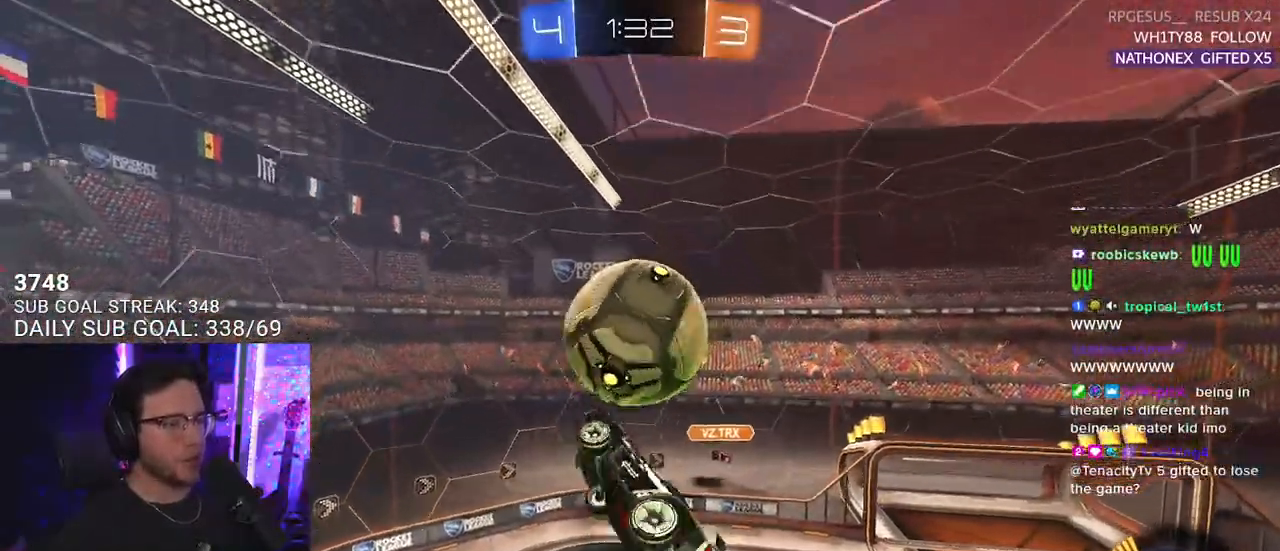
{"buttons": ["R2", "L3"], "left_stick": "down-right", "right_stick": "center", "events": [[33, "left_stick", "down"], [50, "R1", "down"], [250, "R1", "up"], [267, "left_stick", "up-left"], [483, "left_stick", "down-right"]]}
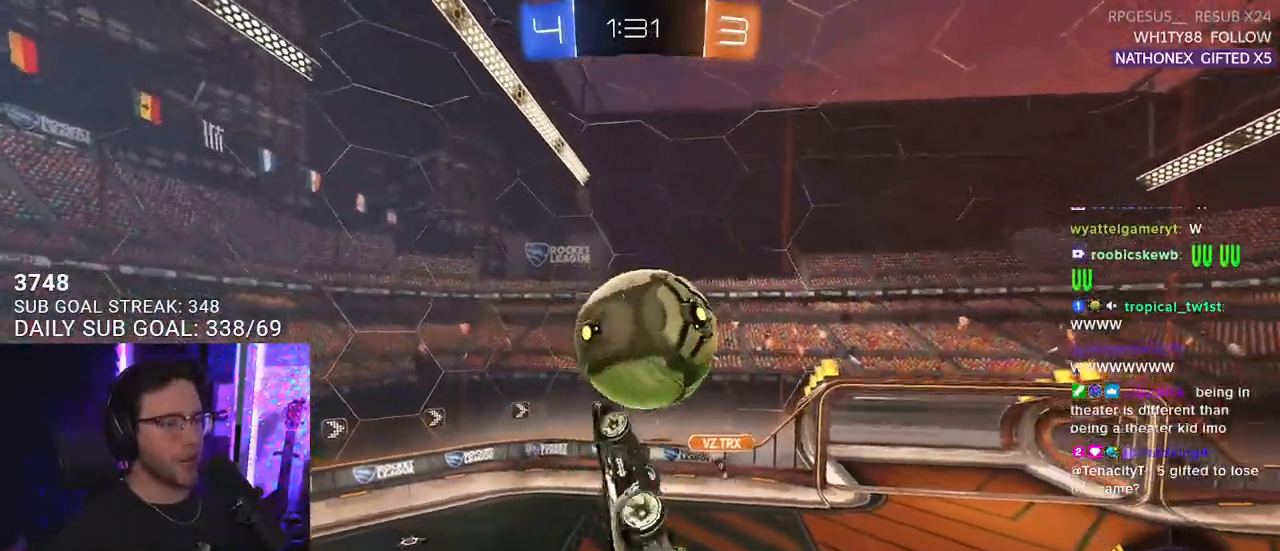
{"buttons": ["R2"], "left_stick": "center", "right_stick": "center", "events": [[117, "L3", "up"], [183, "left_stick", "up-left"], [350, "left_stick", "center"], [367, "R1", "down"], [500, "R1", "up"]]}
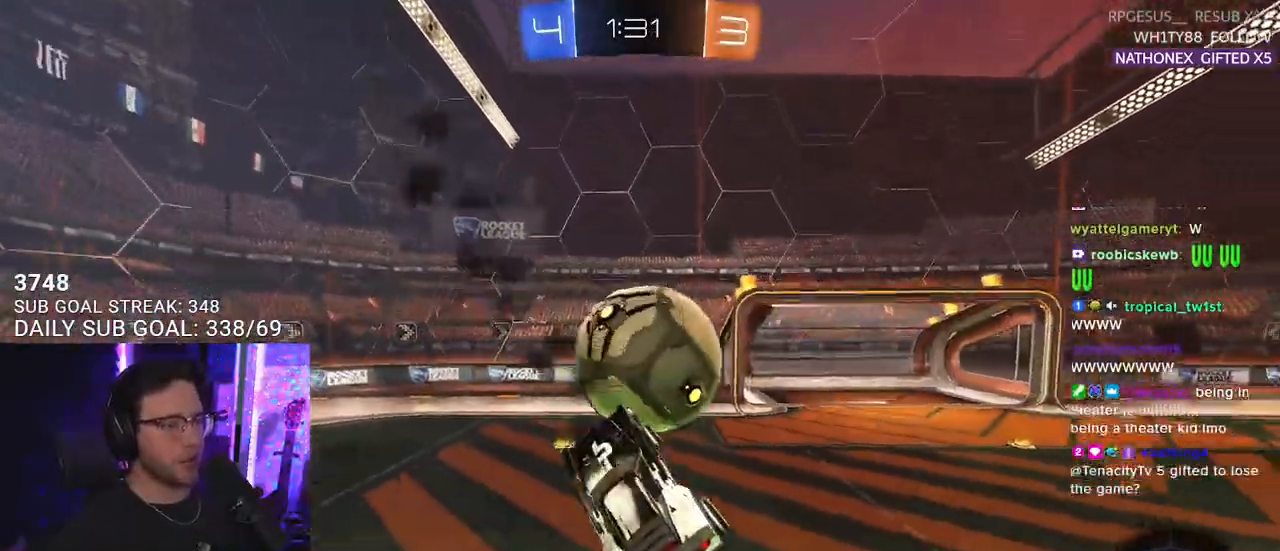
{"buttons": ["R2"], "left_stick": "down-right", "right_stick": "center", "events": [[17, "left_stick", "up-right"], [100, "R1", "down"], [200, "CROSS", "down"], [250, "L3", "down"], [283, "left_stick", "down-right"], [350, "CROSS", "up"], [400, "R1", "up"], [417, "L3", "up"]]}
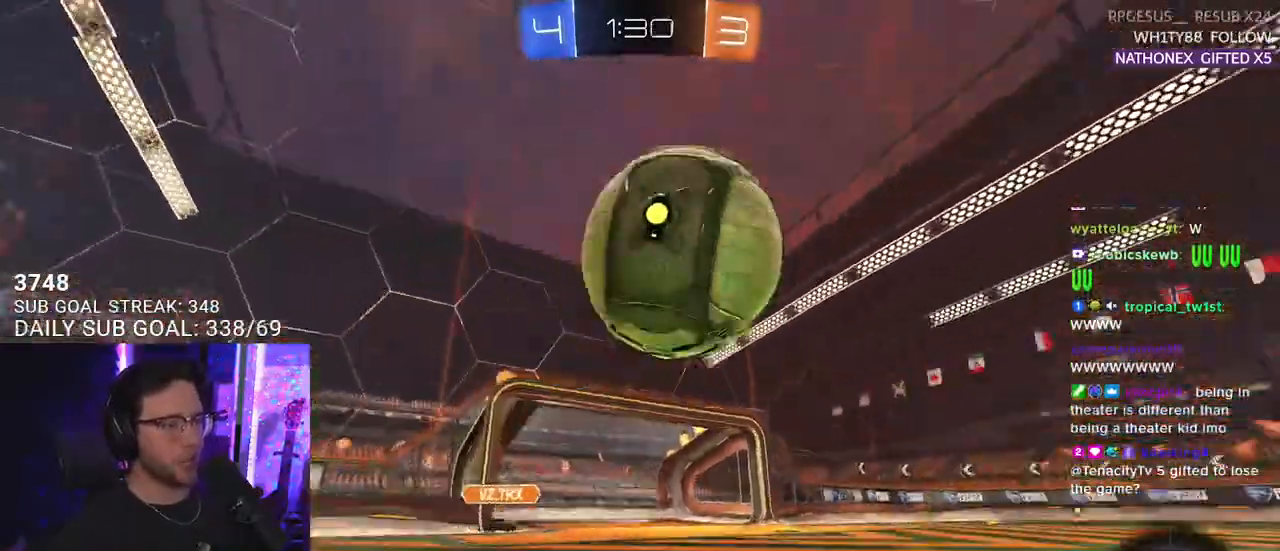
{"buttons": ["L2"], "left_stick": "down", "right_stick": "center", "events": [[67, "L2", "down"], [100, "R2", "up"], [233, "TRIANGLE", "down"], [250, "L2", "up"], [250, "R2", "down"], [350, "TRIANGLE", "up"], [450, "R2", "up"], [467, "left_stick", "down"], [483, "L2", "down"]]}
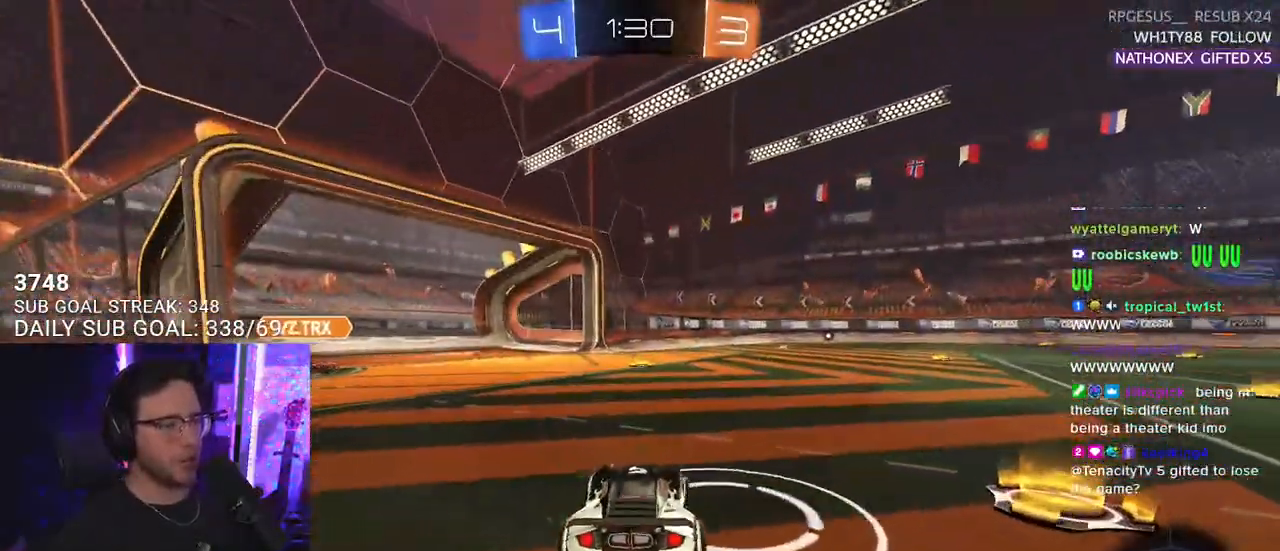
{"buttons": ["CROSS", "R1", "R2"], "left_stick": "center", "right_stick": "center", "events": [[33, "left_stick", "down-left"], [117, "left_stick", "center"], [133, "L2", "up"], [150, "R2", "down"], [217, "CROSS", "down"], [233, "left_stick", "down-left"], [283, "R1", "down"], [383, "CROSS", "up"], [417, "R1", "up"], [417, "left_stick", "center"], [483, "CROSS", "down"], [500, "R1", "down"]]}
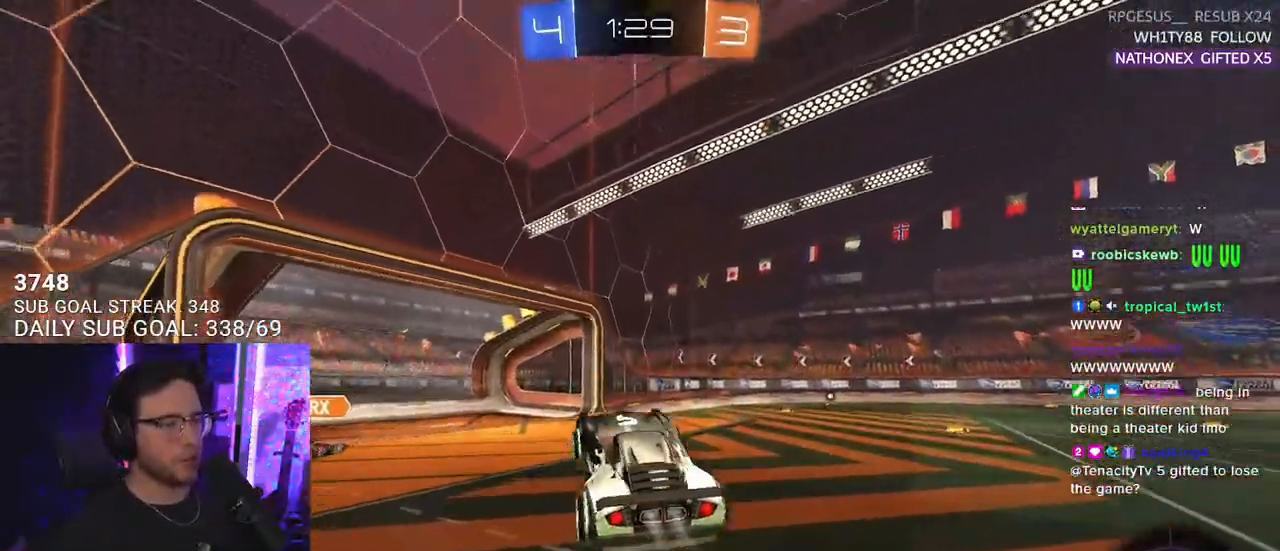
{"buttons": ["R2", "L3"], "left_stick": "down-right", "right_stick": "center", "events": [[50, "left_stick", "left"], [100, "CROSS", "up"], [100, "R1", "up"], [200, "R1", "down"], [250, "left_stick", "up"], [317, "left_stick", "right"], [383, "left_stick", "down-right"], [400, "R1", "up"], [433, "L3", "down"]]}
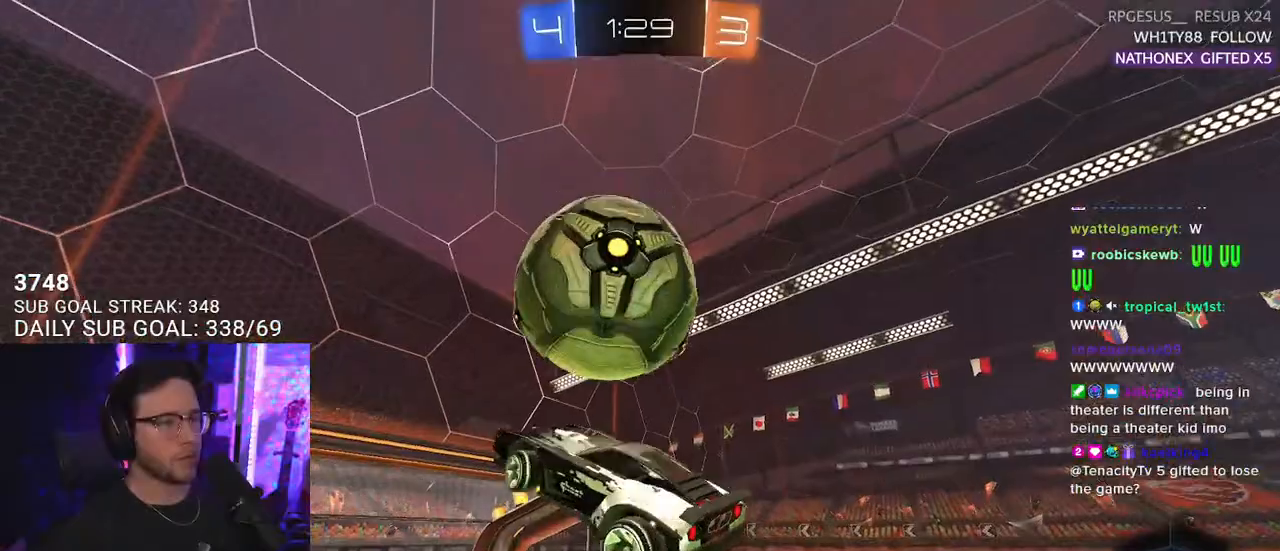
{"buttons": ["R1", "R2", "L3"], "left_stick": "down-left", "right_stick": "center", "events": [[333, "left_stick", "down"], [467, "R1", "down"], [483, "left_stick", "down-left"]]}
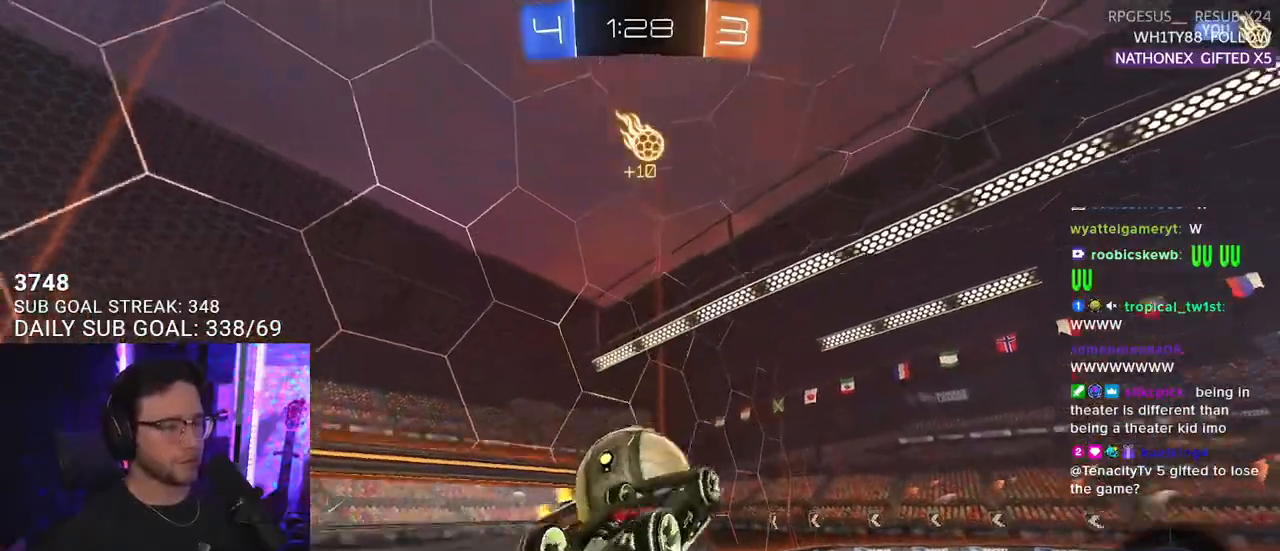
{"buttons": ["R1", "R2", "L3"], "left_stick": "down-right", "right_stick": "center", "events": [[33, "TRIANGLE", "down"], [150, "left_stick", "up-left"], [167, "TRIANGLE", "up"], [417, "left_stick", "down-right"]]}
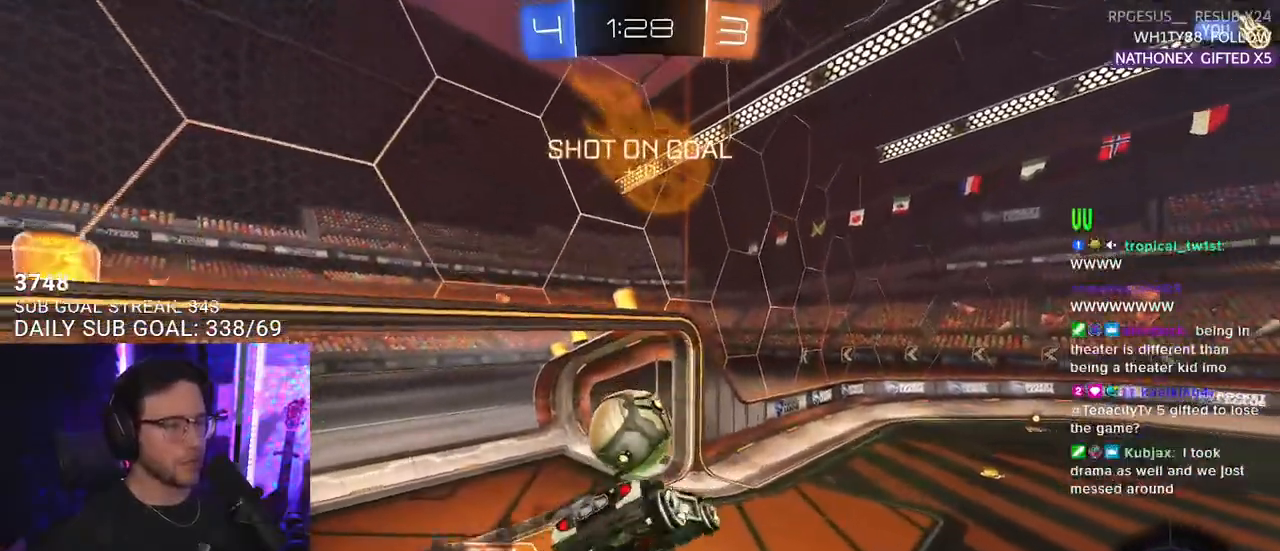
{"buttons": ["R2"], "left_stick": "center", "right_stick": "center", "events": [[17, "L3", "up"], [117, "left_stick", "center"], [250, "R1", "up"], [267, "left_stick", "down-left"], [350, "left_stick", "center"]]}
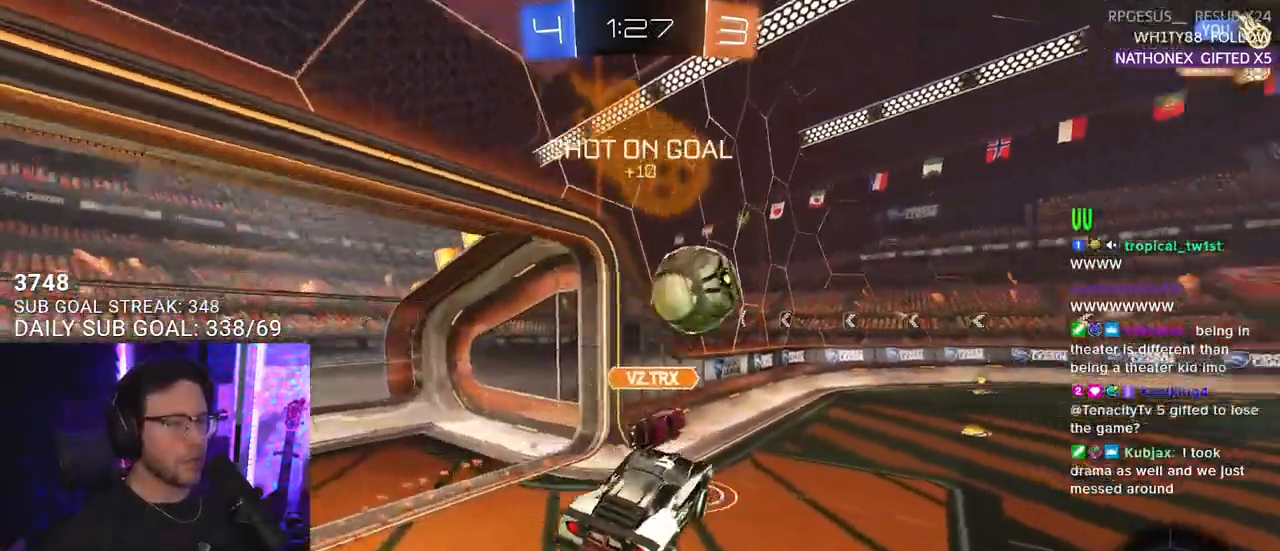
{"buttons": ["R2"], "left_stick": "right", "right_stick": "center", "events": [[150, "left_stick", "right"]]}
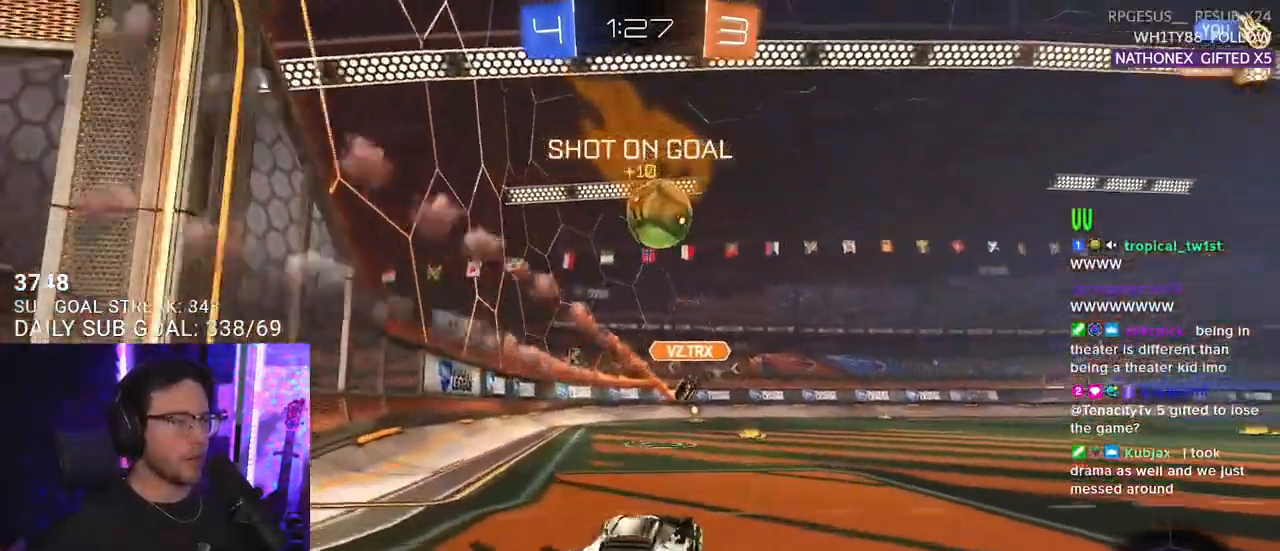
{"buttons": ["R2"], "left_stick": "center", "right_stick": "center", "events": [[67, "left_stick", "center"]]}
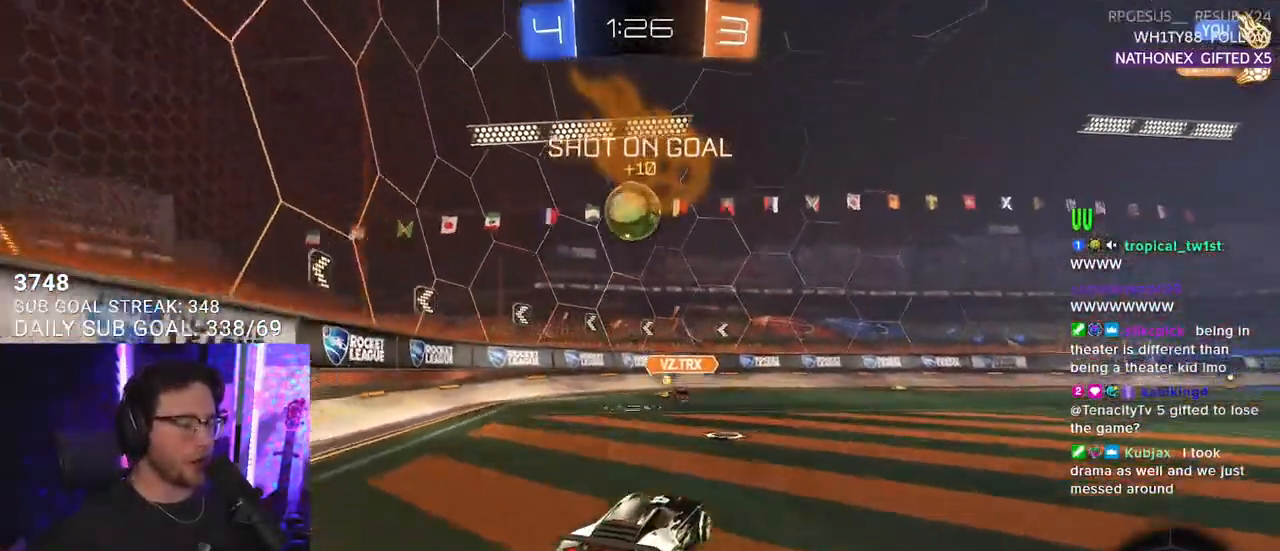
{"buttons": ["CROSS", "L2", "R1", "R2"], "left_stick": "up-left", "right_stick": "center", "events": [[100, "left_stick", "right"], [383, "R1", "down"], [433, "CROSS", "down"], [450, "left_stick", "up"], [483, "L2", "down"], [500, "left_stick", "up-left"]]}